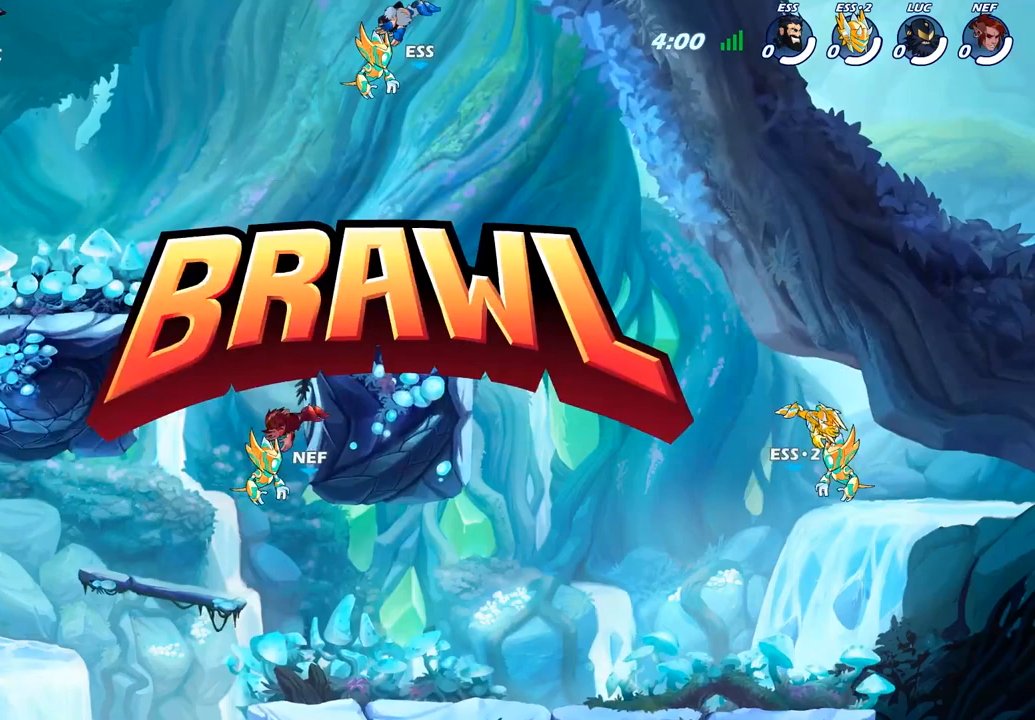
Gameplay with a controller (PlayStation layout); each line is a JSON object with the inputs held at the frame after it. "events" lists button and stick changes between this image and that frame as [ms after this image, input, new state], when the widget could be followed in between.
{"buttons": ["SELECT"], "left_stick": "center", "right_stick": "center", "events": [[67, "SELECT", "down"]]}
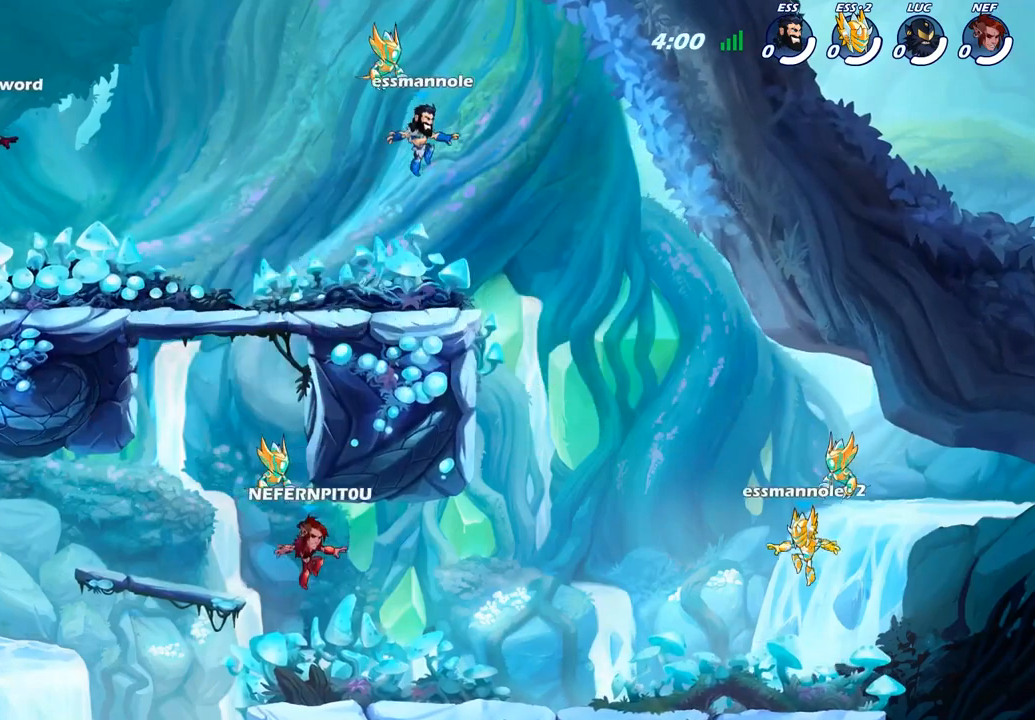
{"buttons": ["SELECT"], "left_stick": "center", "right_stick": "center", "events": [[300, "right_stick", "up"], [450, "right_stick", "center"]]}
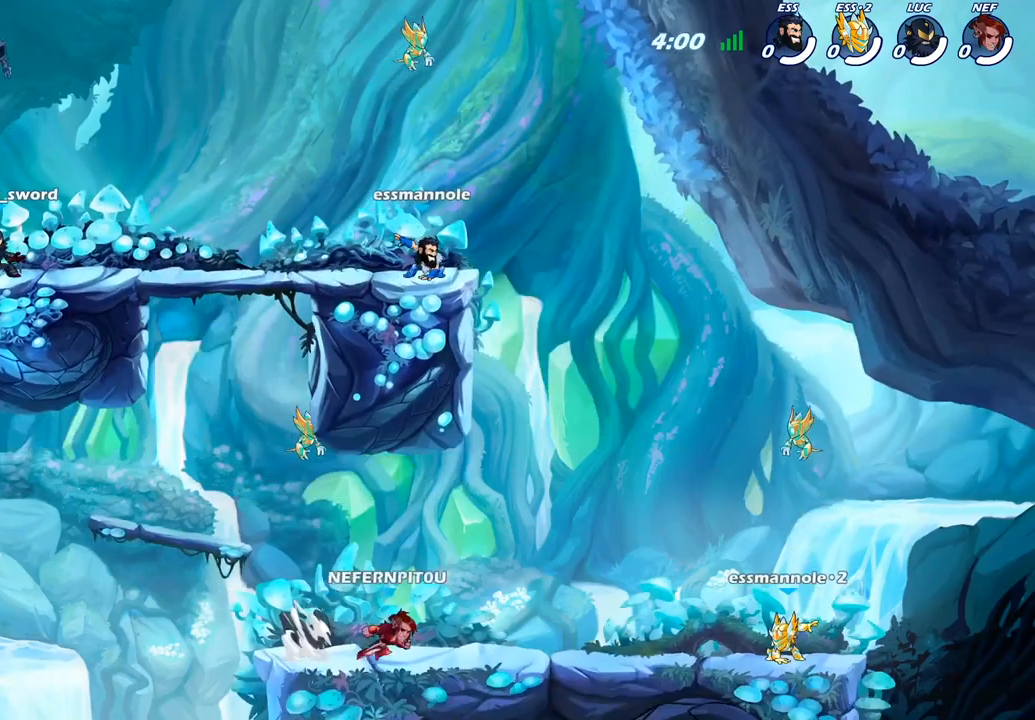
{"buttons": [], "left_stick": "center", "right_stick": "center", "events": [[33, "right_stick", "up"], [133, "SELECT", "up"], [217, "right_stick", "center"]]}
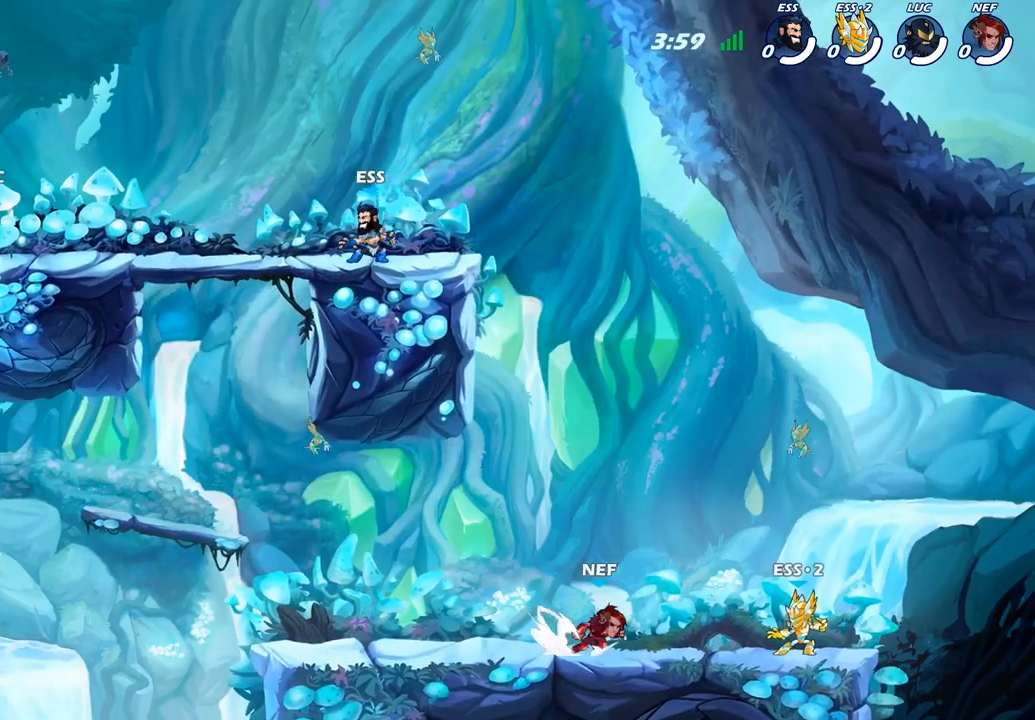
{"buttons": [], "left_stick": "center", "right_stick": "center", "events": []}
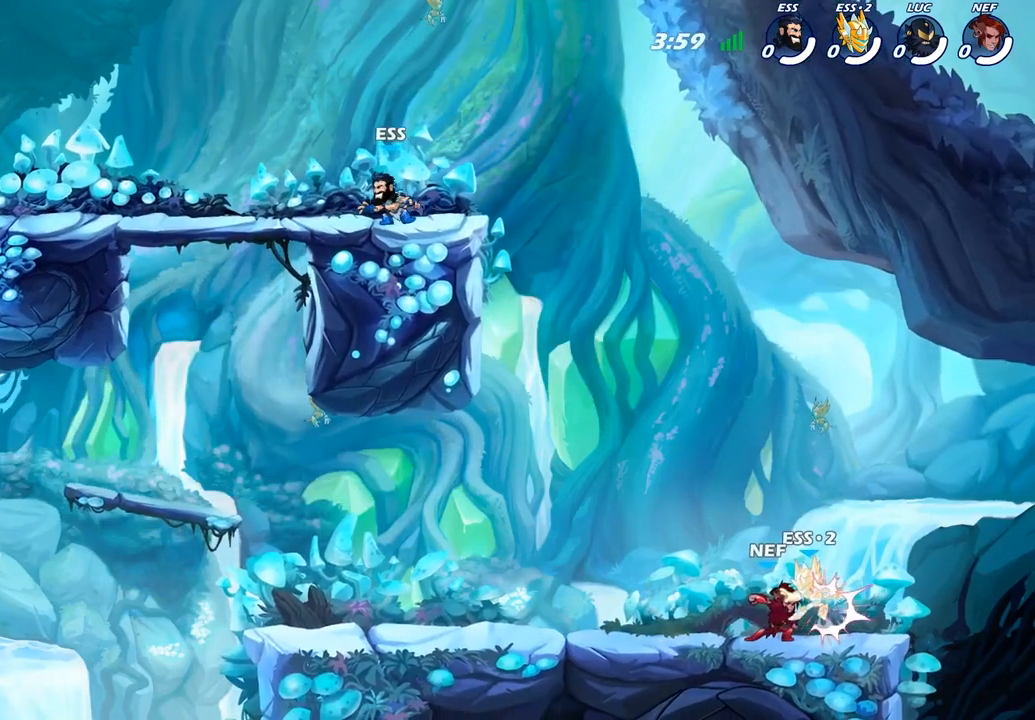
{"buttons": [], "left_stick": "center", "right_stick": "center", "events": []}
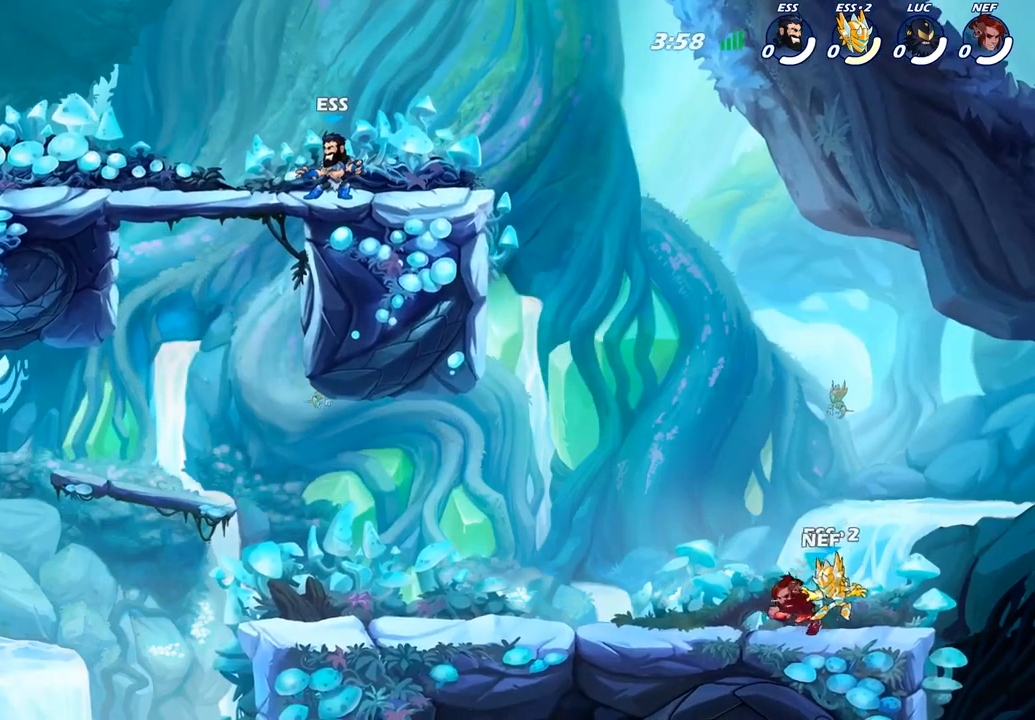
{"buttons": [], "left_stick": "right", "right_stick": "center", "events": [[117, "left_stick", "right"], [283, "R2", "down"], [300, "CROSS", "down"], [417, "R2", "up"], [433, "CROSS", "up"]]}
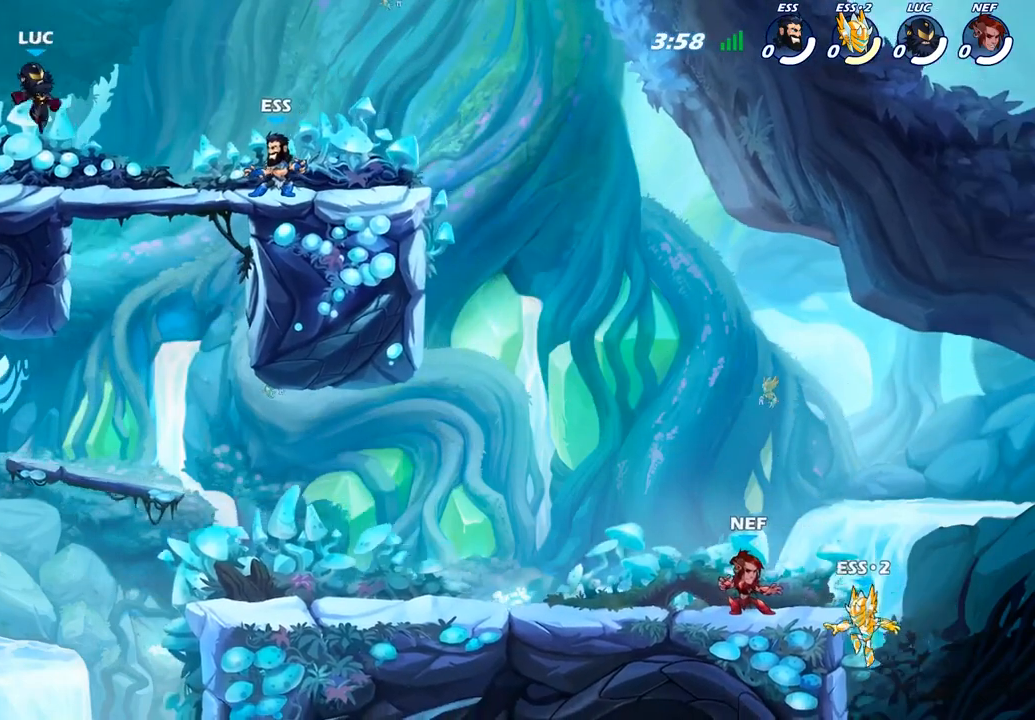
{"buttons": [], "left_stick": "down-left", "right_stick": "center", "events": [[83, "left_stick", "down-left"]]}
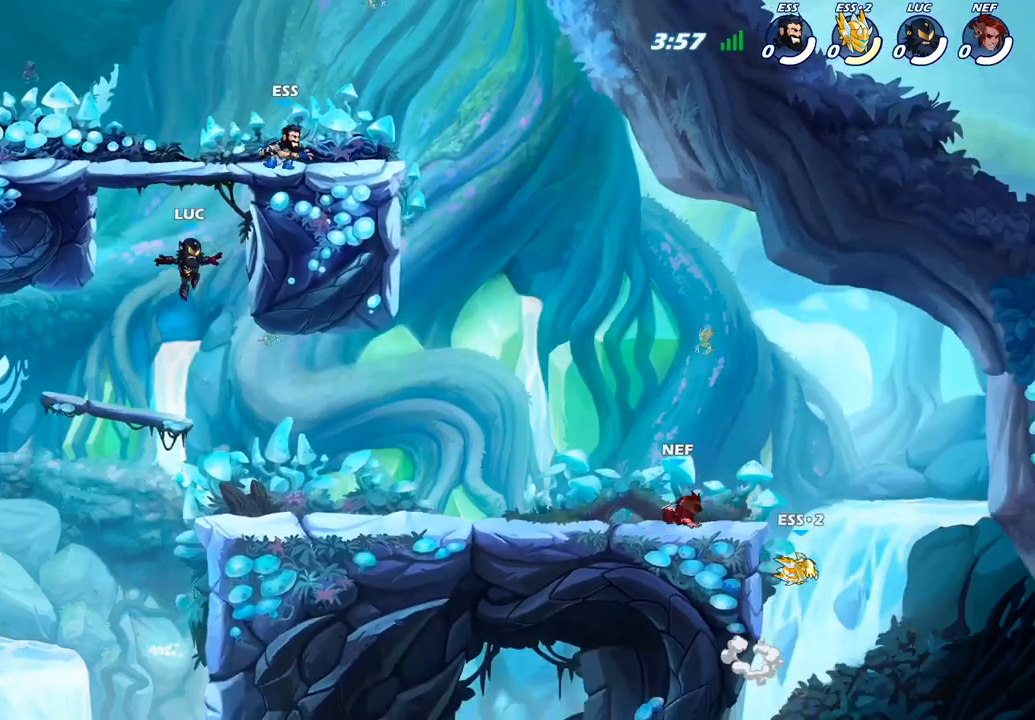
{"buttons": [], "left_stick": "up-right", "right_stick": "center", "events": [[133, "left_stick", "up-left"], [300, "CROSS", "down"], [367, "left_stick", "up-right"], [433, "CROSS", "up"]]}
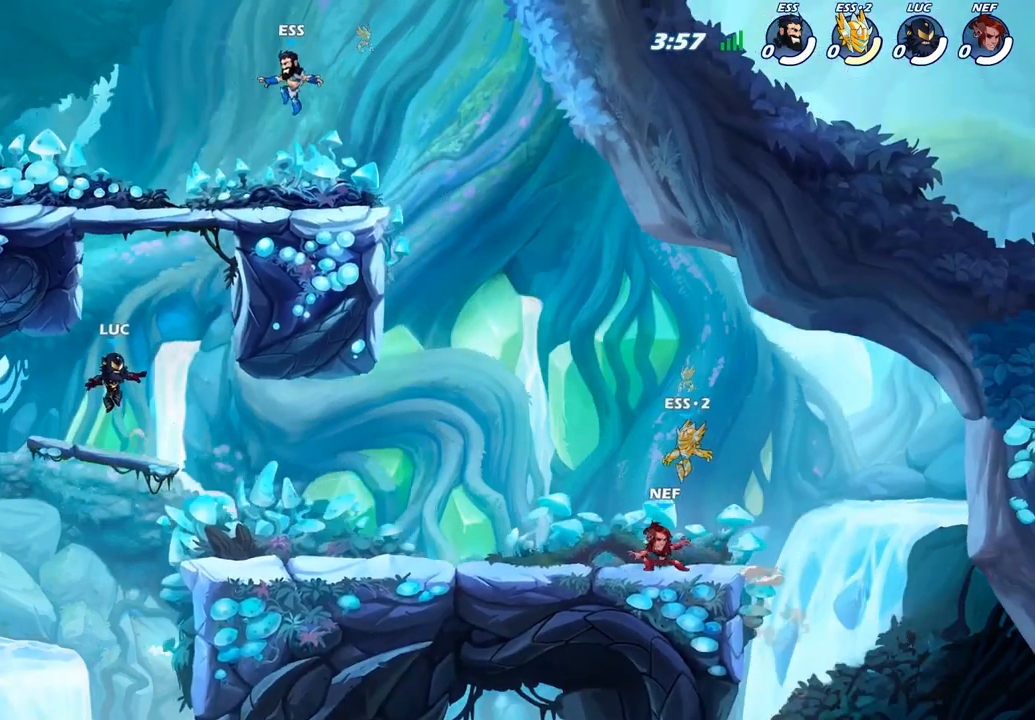
{"buttons": [], "left_stick": "up-left", "right_stick": "center", "events": [[67, "CROSS", "down"], [217, "CROSS", "up"], [267, "CROSS", "down"], [300, "left_stick", "up-left"], [317, "CIRCLE", "down"], [317, "CROSS", "up"], [483, "CIRCLE", "up"]]}
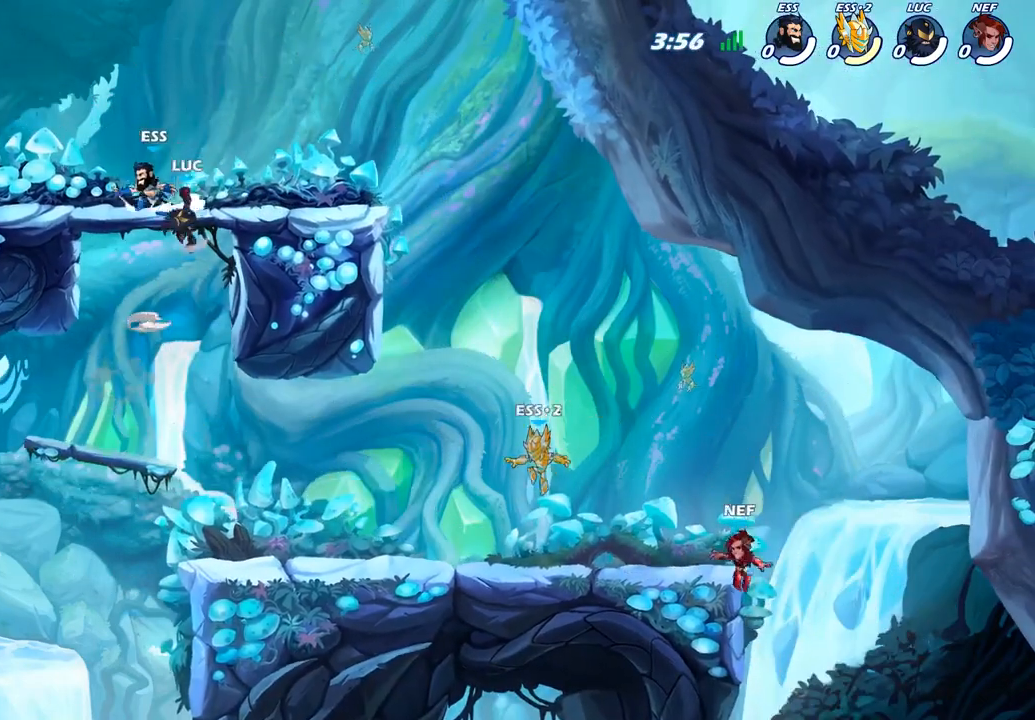
{"buttons": [], "left_stick": "down-left", "right_stick": "center", "events": [[383, "left_stick", "down-left"]]}
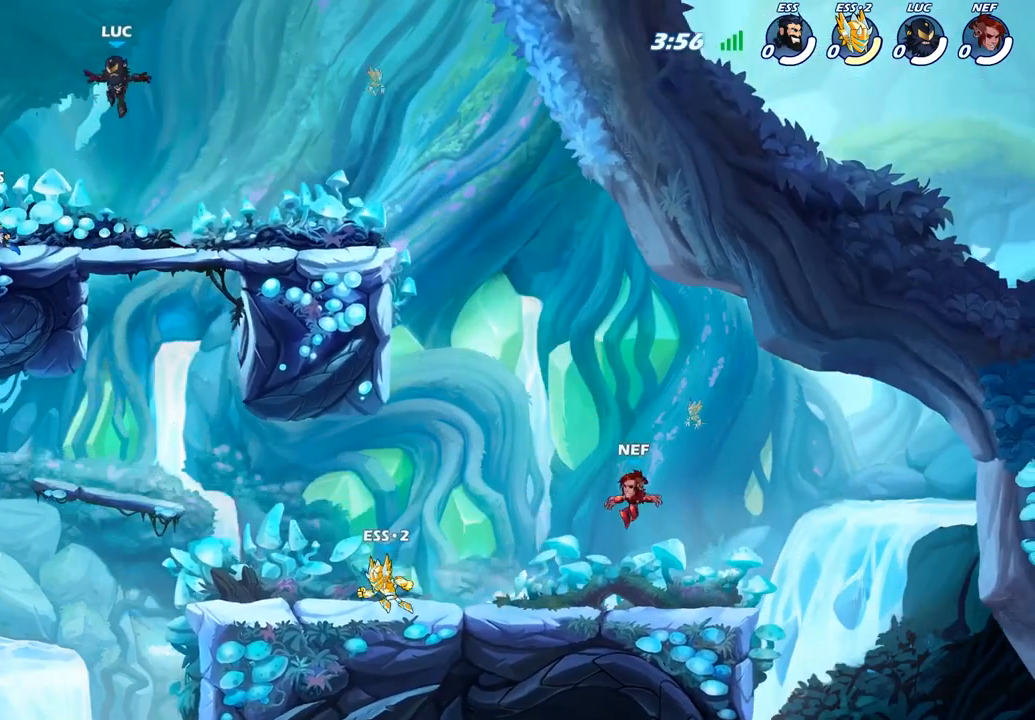
{"buttons": [], "left_stick": "center", "right_stick": "center", "events": [[100, "SQUARE", "down"], [217, "SQUARE", "up"], [383, "left_stick", "center"]]}
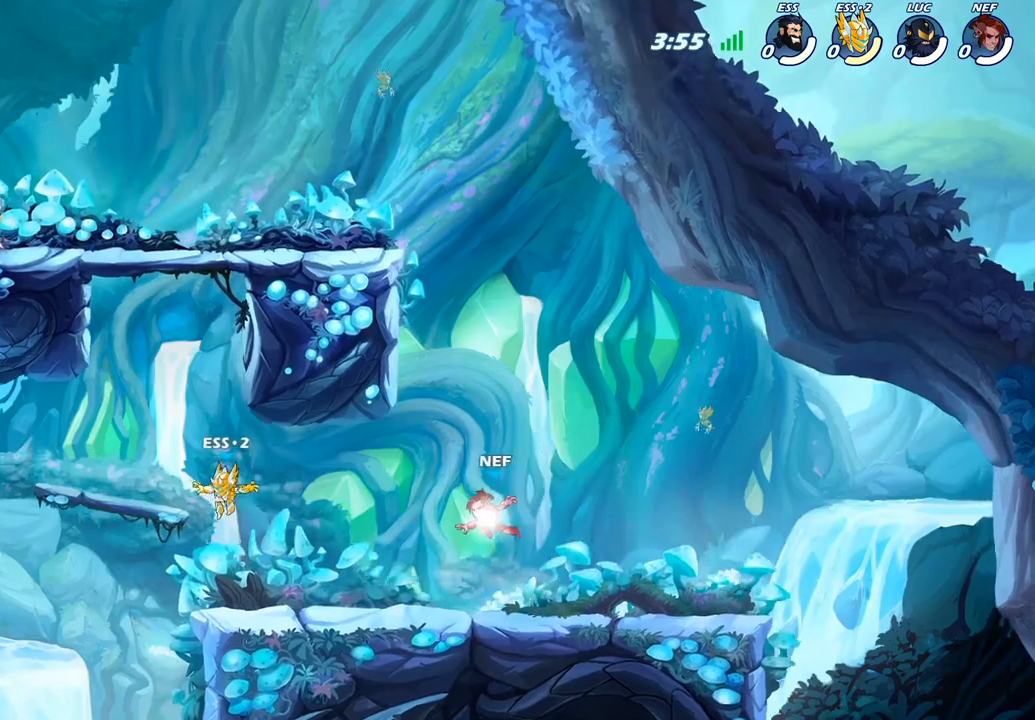
{"buttons": [], "left_stick": "right", "right_stick": "center", "events": [[250, "left_stick", "right"], [350, "R1", "down"], [450, "R1", "up"]]}
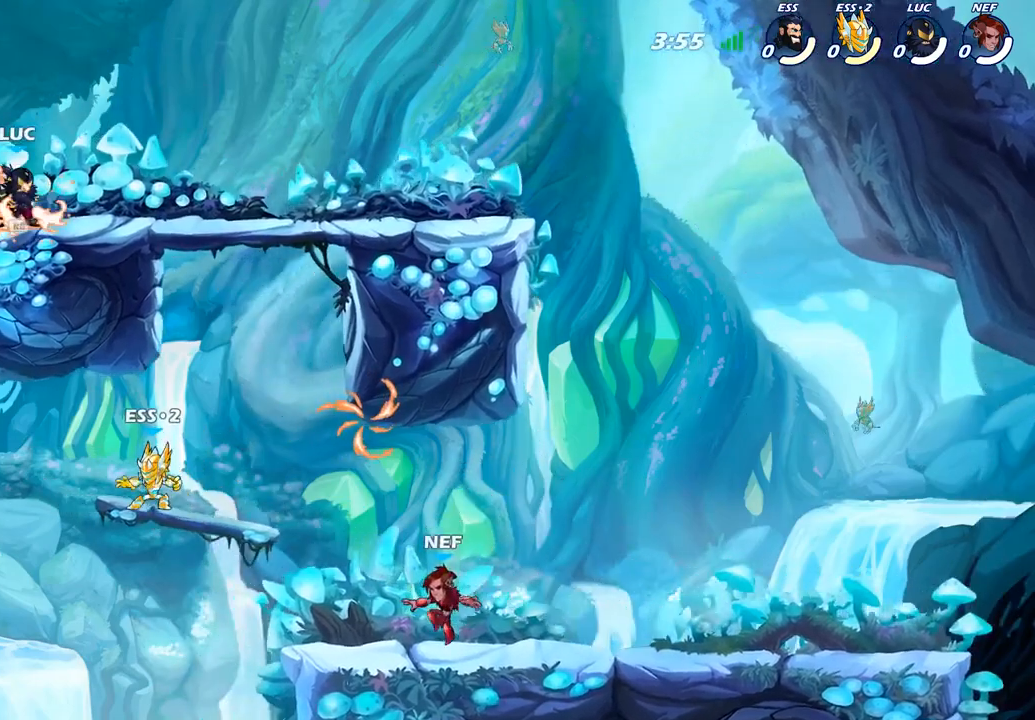
{"buttons": [], "left_stick": "left", "right_stick": "center", "events": [[33, "R2", "down"], [200, "R2", "up"], [417, "left_stick", "center"], [467, "left_stick", "left"]]}
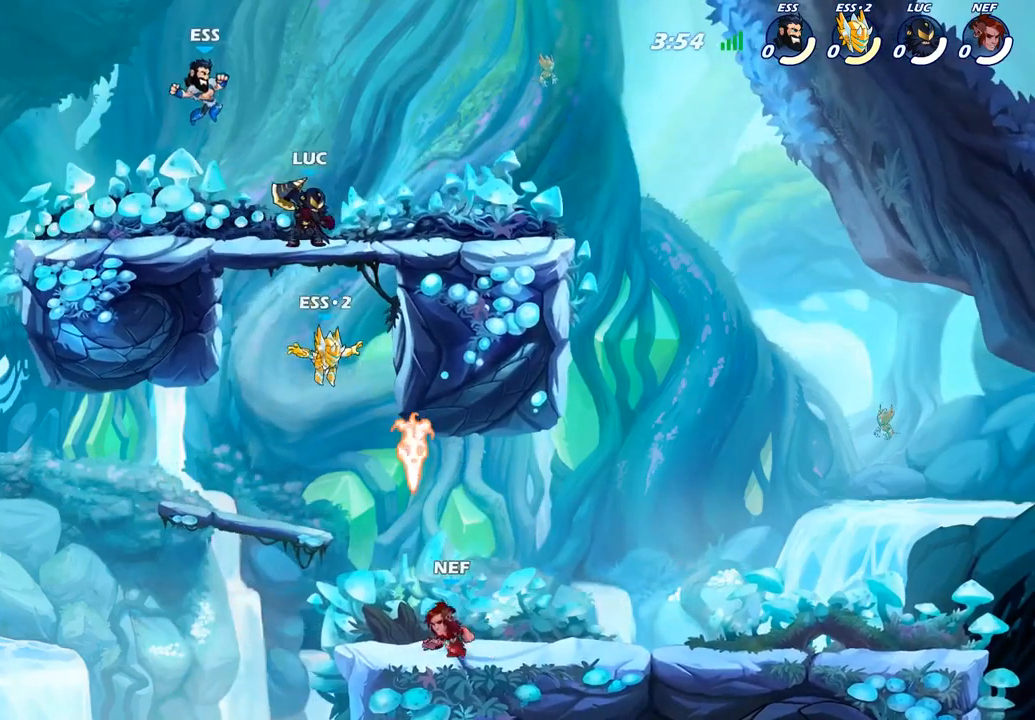
{"buttons": [], "left_stick": "center", "right_stick": "center", "events": [[50, "left_stick", "center"], [83, "SQUARE", "down"], [217, "SQUARE", "up"]]}
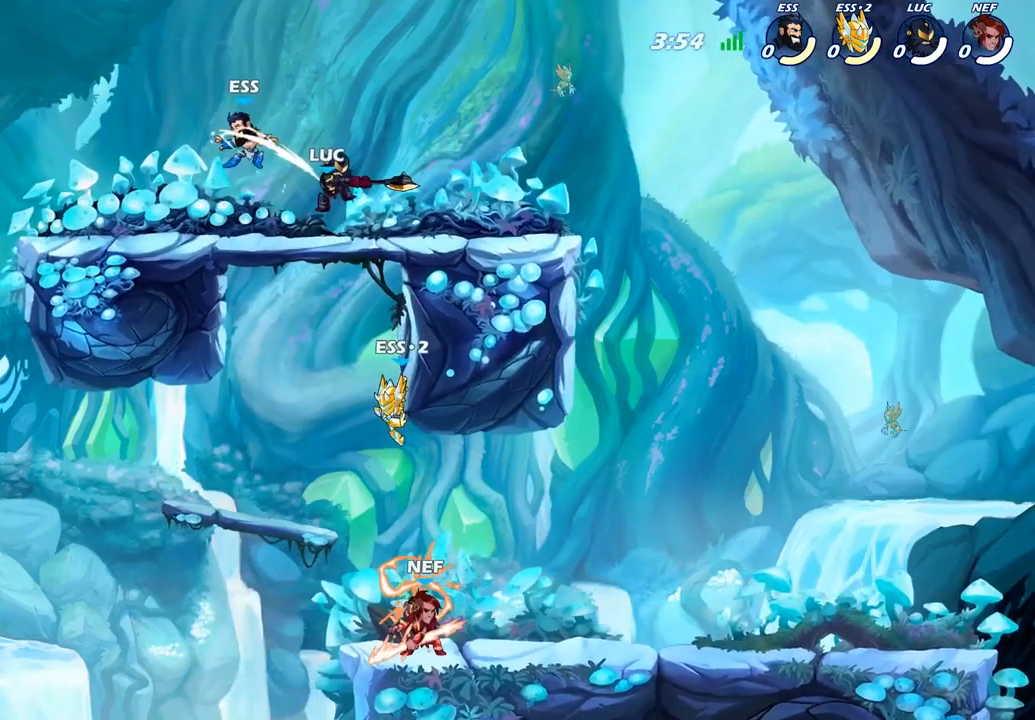
{"buttons": ["R2"], "left_stick": "left", "right_stick": "center", "events": [[333, "left_stick", "left"], [500, "R2", "down"]]}
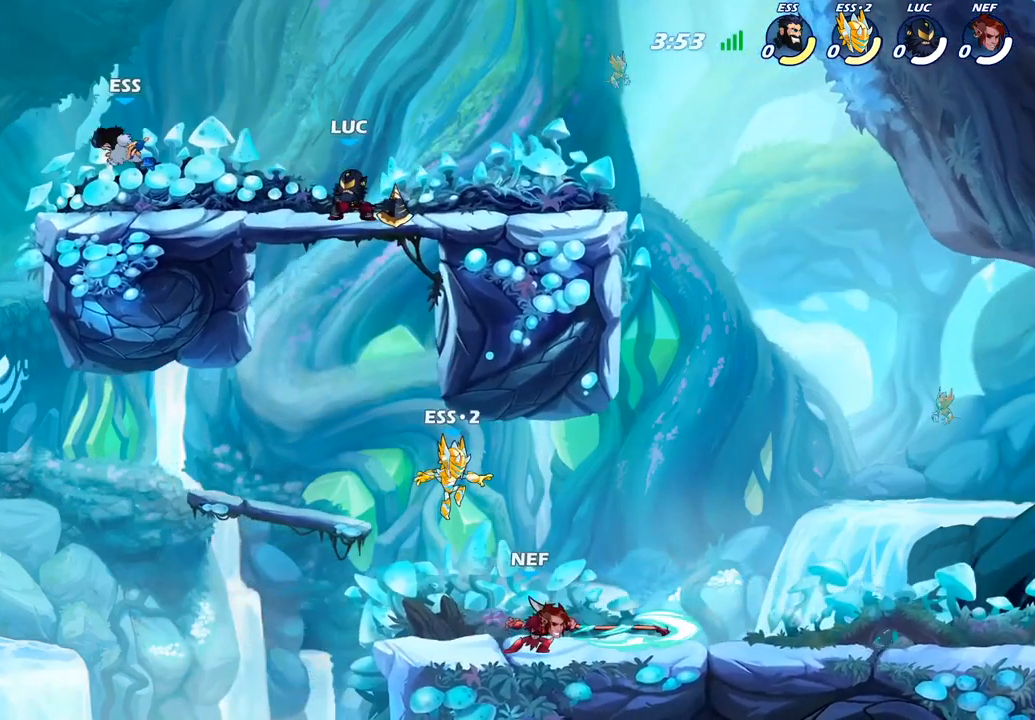
{"buttons": [], "left_stick": "center", "right_stick": "center", "events": [[83, "left_stick", "up-left"], [117, "SQUARE", "down"], [217, "R2", "up"], [267, "SQUARE", "up"], [350, "left_stick", "center"]]}
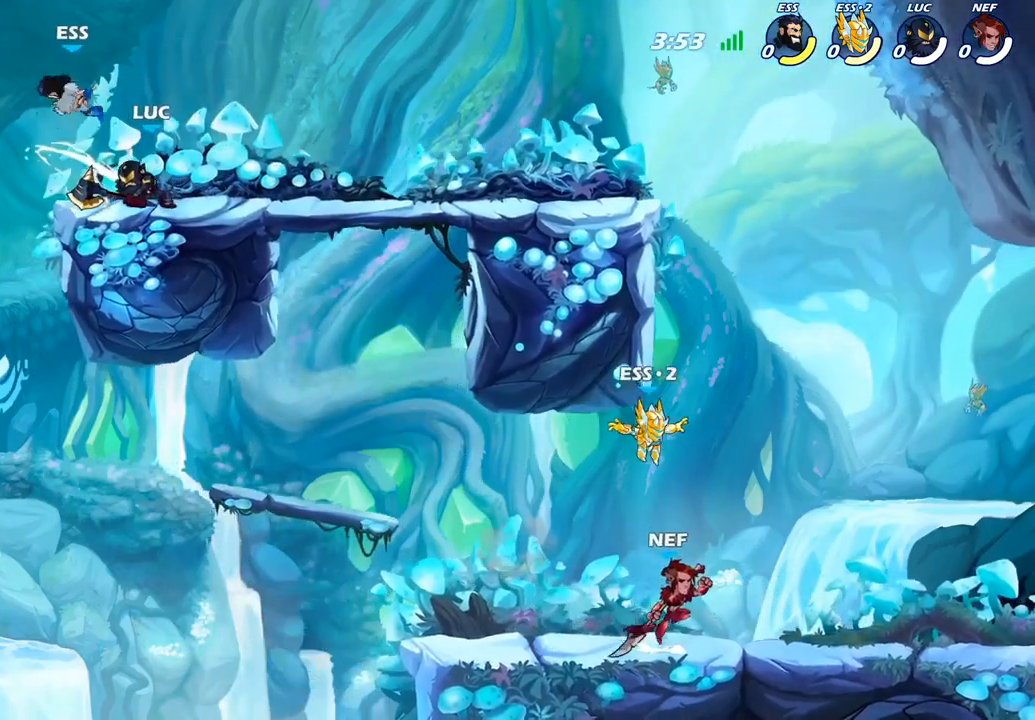
{"buttons": [], "left_stick": "center", "right_stick": "center", "events": [[67, "left_stick", "down"], [133, "SQUARE", "down"], [283, "SQUARE", "up"], [367, "left_stick", "center"]]}
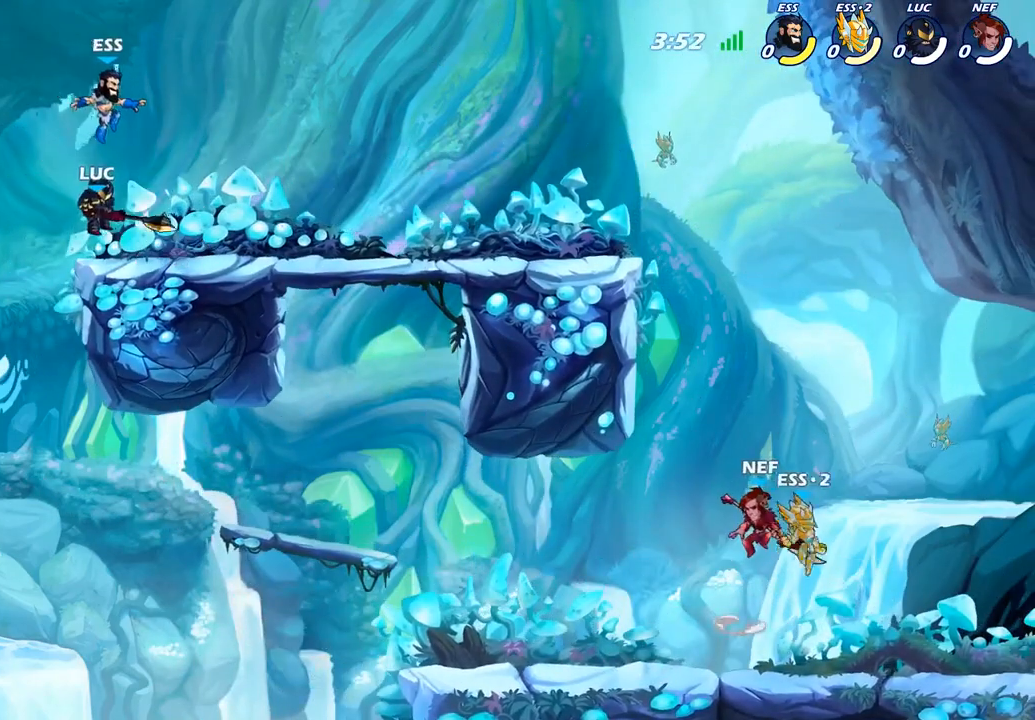
{"buttons": ["CROSS"], "left_stick": "right", "right_stick": "center", "events": [[117, "left_stick", "right"], [383, "R2", "down"], [417, "CROSS", "down"], [500, "R2", "up"]]}
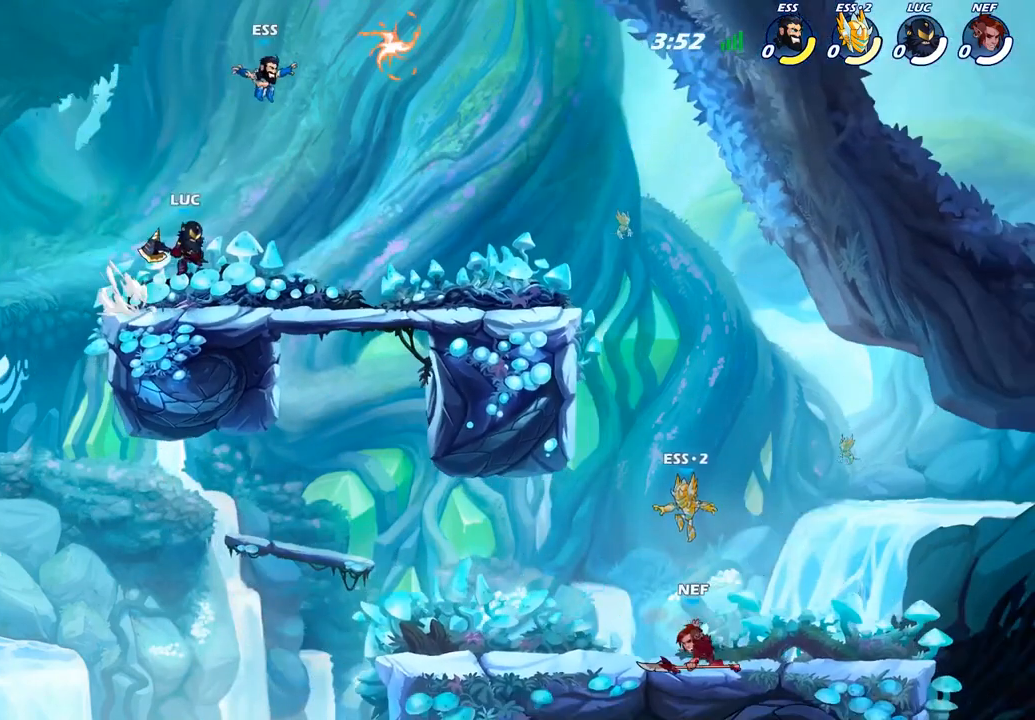
{"buttons": [], "left_stick": "center", "right_stick": "center", "events": [[33, "CROSS", "up"], [167, "SQUARE", "down"], [200, "left_stick", "up"], [250, "left_stick", "center"], [267, "SQUARE", "up"]]}
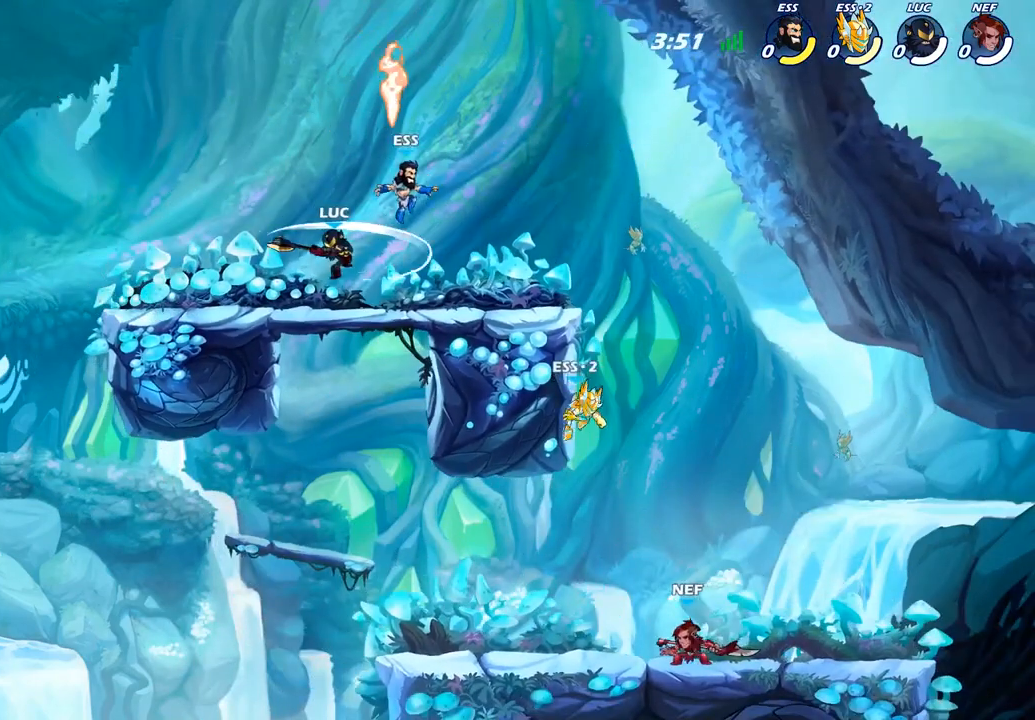
{"buttons": ["SQUARE"], "left_stick": "center", "right_stick": "center", "events": [[433, "SQUARE", "down"]]}
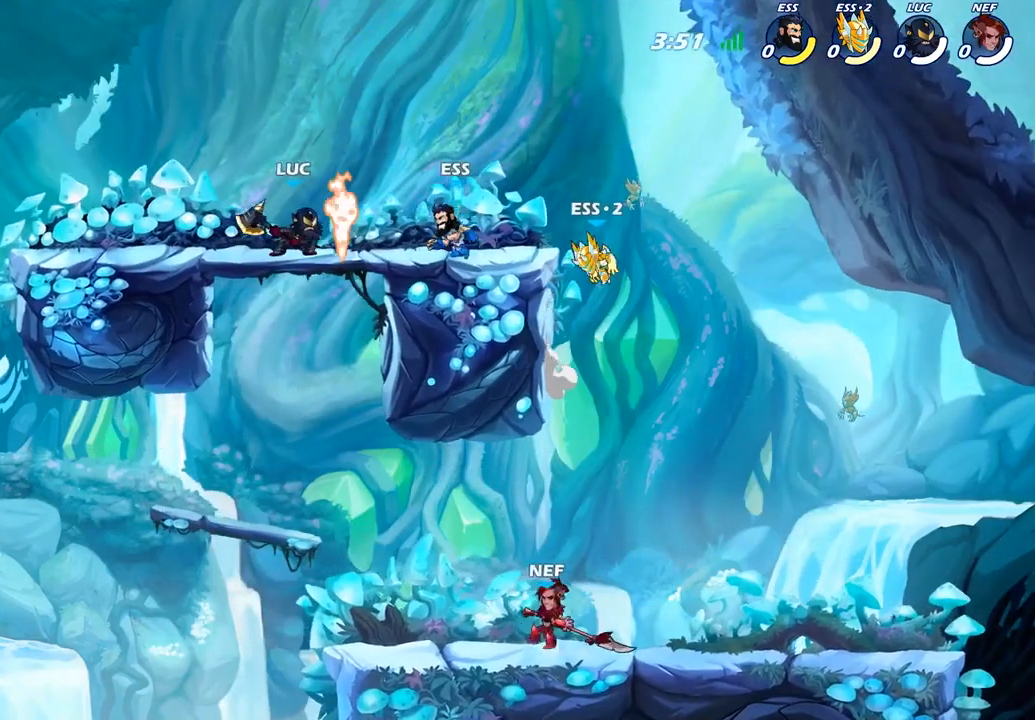
{"buttons": [], "left_stick": "center", "right_stick": "center", "events": [[67, "SQUARE", "up"]]}
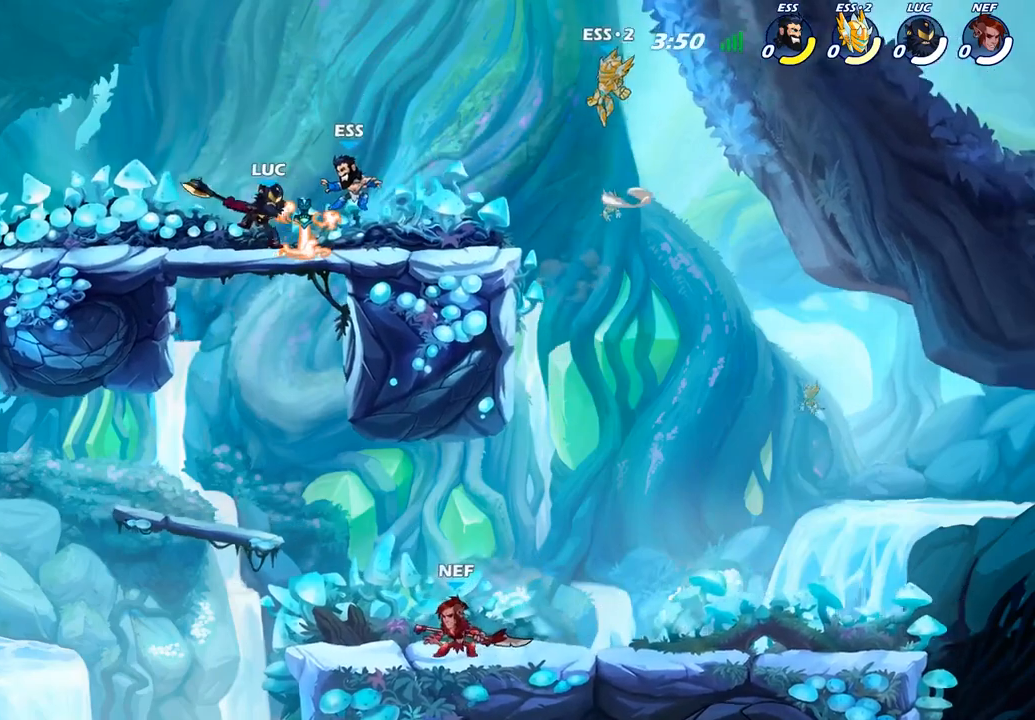
{"buttons": [], "left_stick": "center", "right_stick": "center", "events": [[250, "left_stick", "right"], [333, "R2", "down"], [400, "CIRCLE", "down"], [400, "left_stick", "center"], [417, "R2", "up"], [483, "CIRCLE", "up"]]}
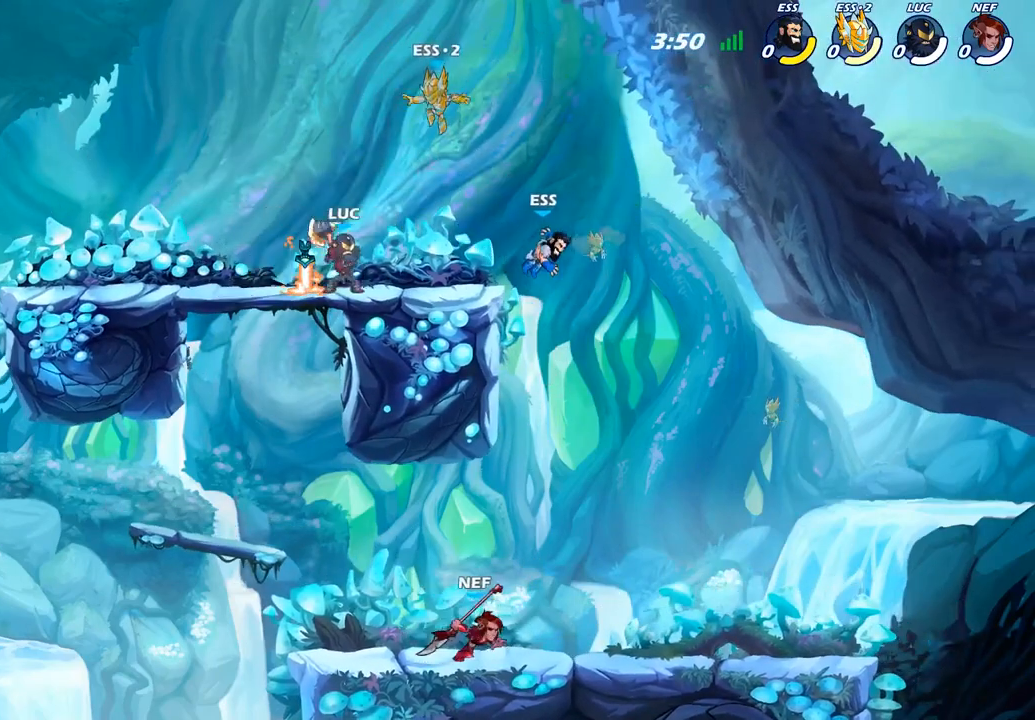
{"buttons": [], "left_stick": "center", "right_stick": "center", "events": []}
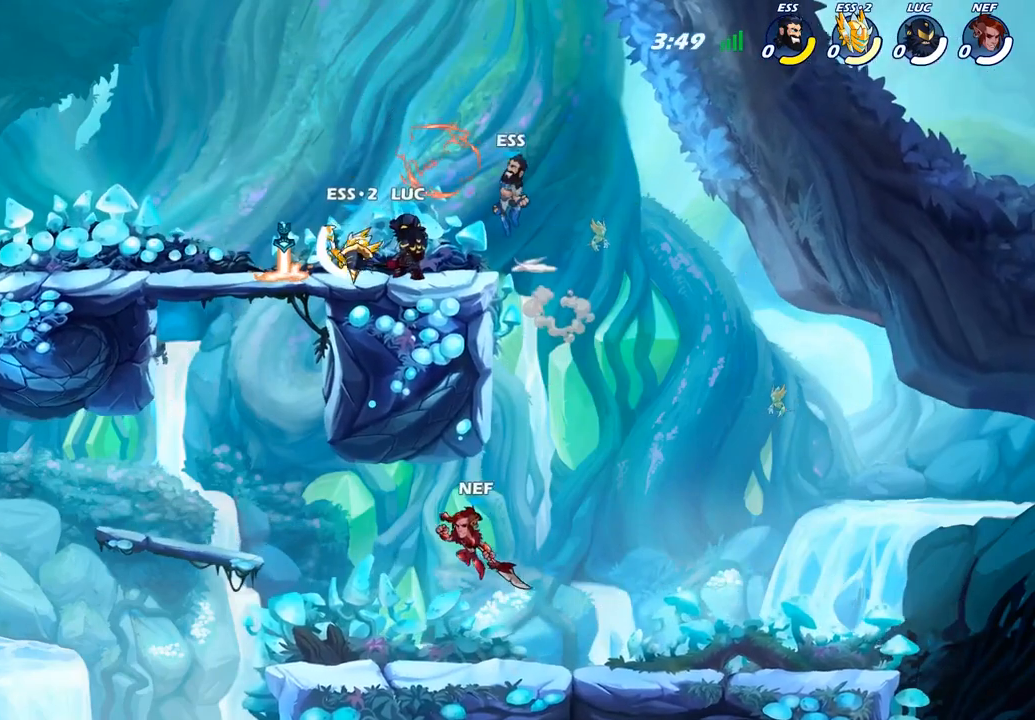
{"buttons": [], "left_stick": "down", "right_stick": "center", "events": [[200, "left_stick", "left"], [283, "left_stick", "down-left"], [333, "CIRCLE", "down"], [400, "left_stick", "down"], [433, "CIRCLE", "up"]]}
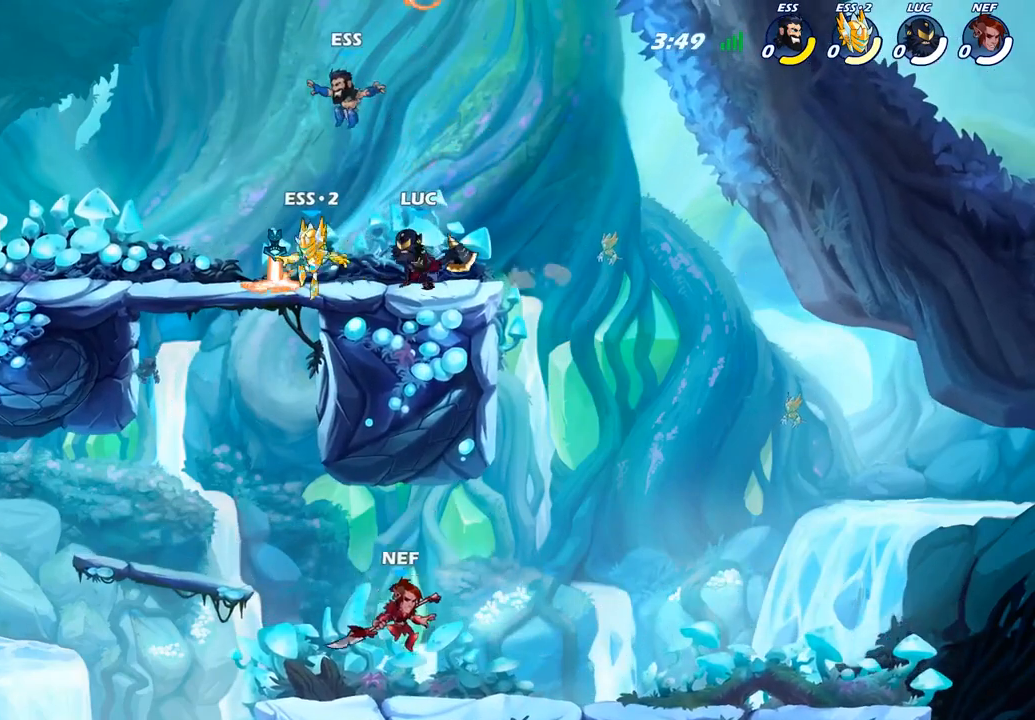
{"buttons": [], "left_stick": "center", "right_stick": "center", "events": [[17, "left_stick", "center"], [267, "left_stick", "left"], [367, "CIRCLE", "down"], [450, "CIRCLE", "up"], [500, "left_stick", "center"]]}
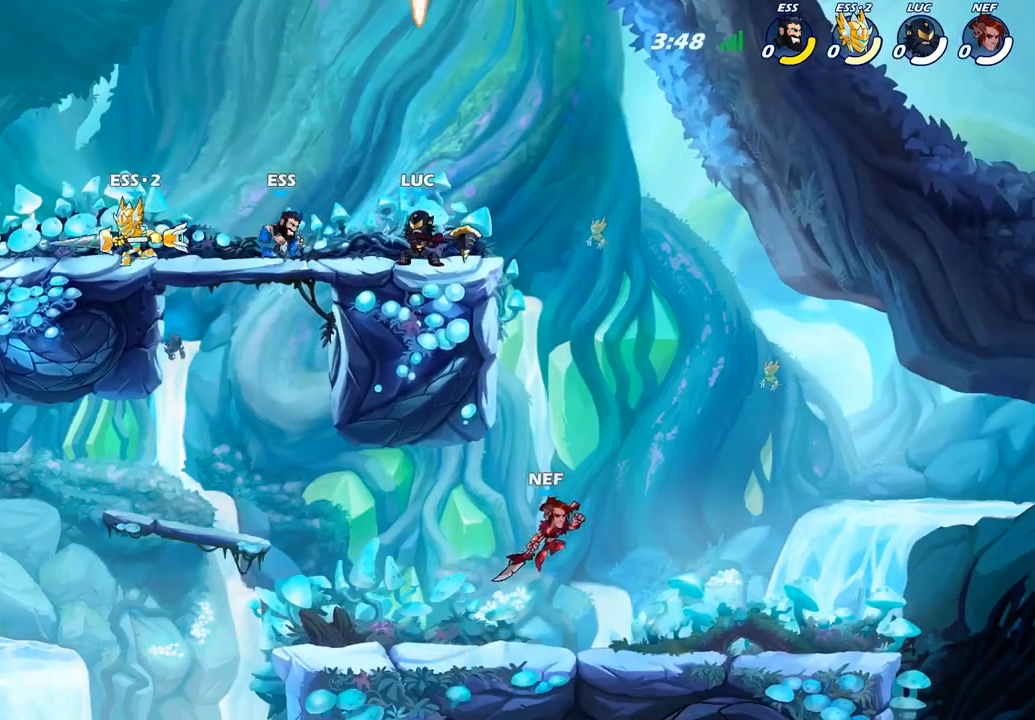
{"buttons": [], "left_stick": "center", "right_stick": "center", "events": []}
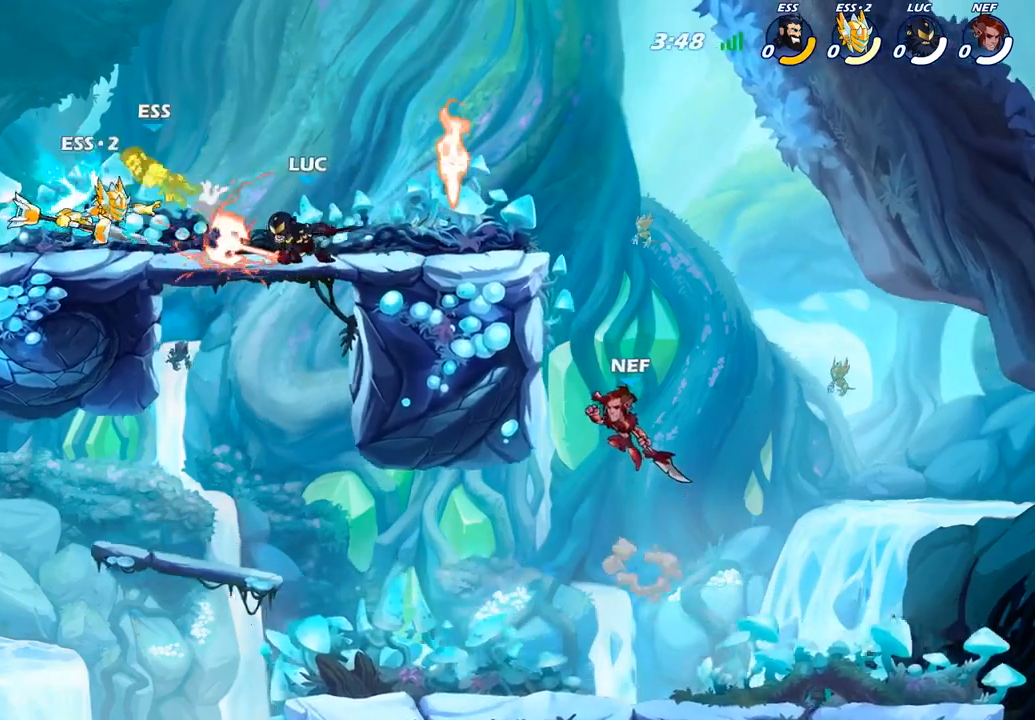
{"buttons": [], "left_stick": "up-left", "right_stick": "center", "events": [[417, "left_stick", "up-left"]]}
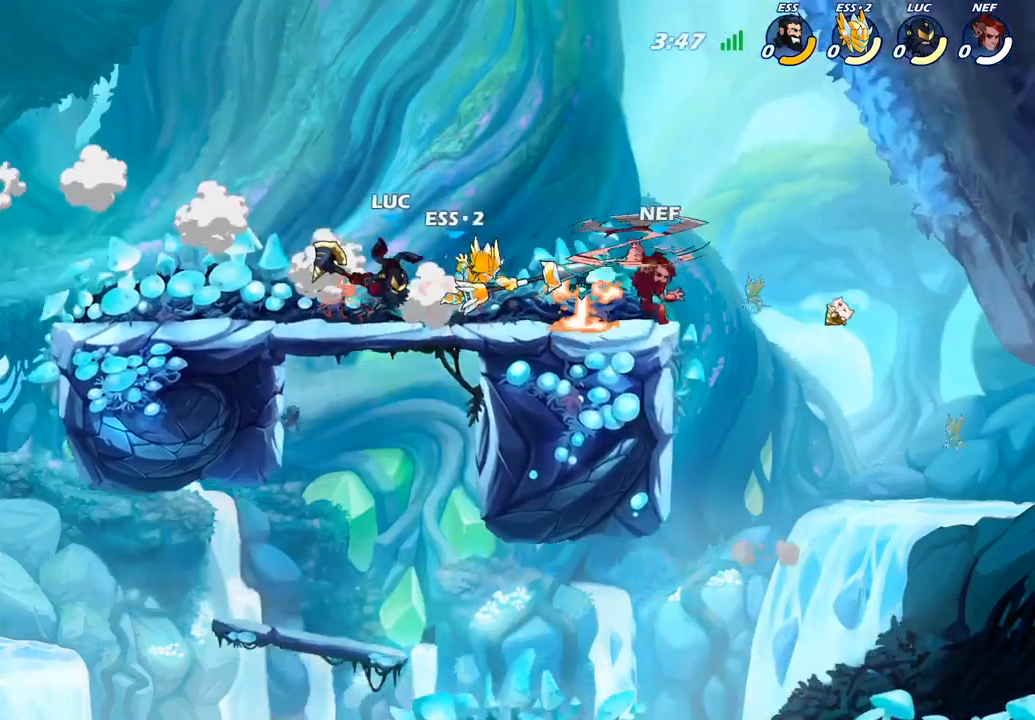
{"buttons": [], "left_stick": "up-left", "right_stick": "center", "events": [[67, "R2", "down"], [267, "R2", "up"]]}
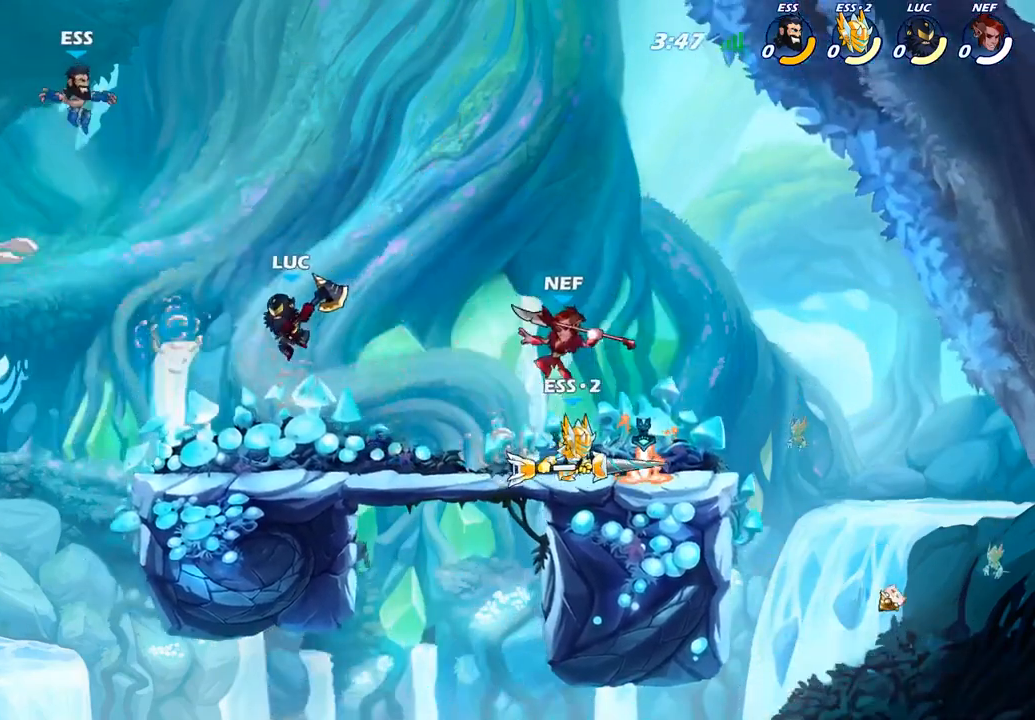
{"buttons": [], "left_stick": "right", "right_stick": "center", "events": [[33, "left_stick", "up"], [50, "CROSS", "down"], [133, "SQUARE", "down"], [183, "CROSS", "up"], [200, "SQUARE", "up"], [317, "left_stick", "center"], [467, "left_stick", "right"]]}
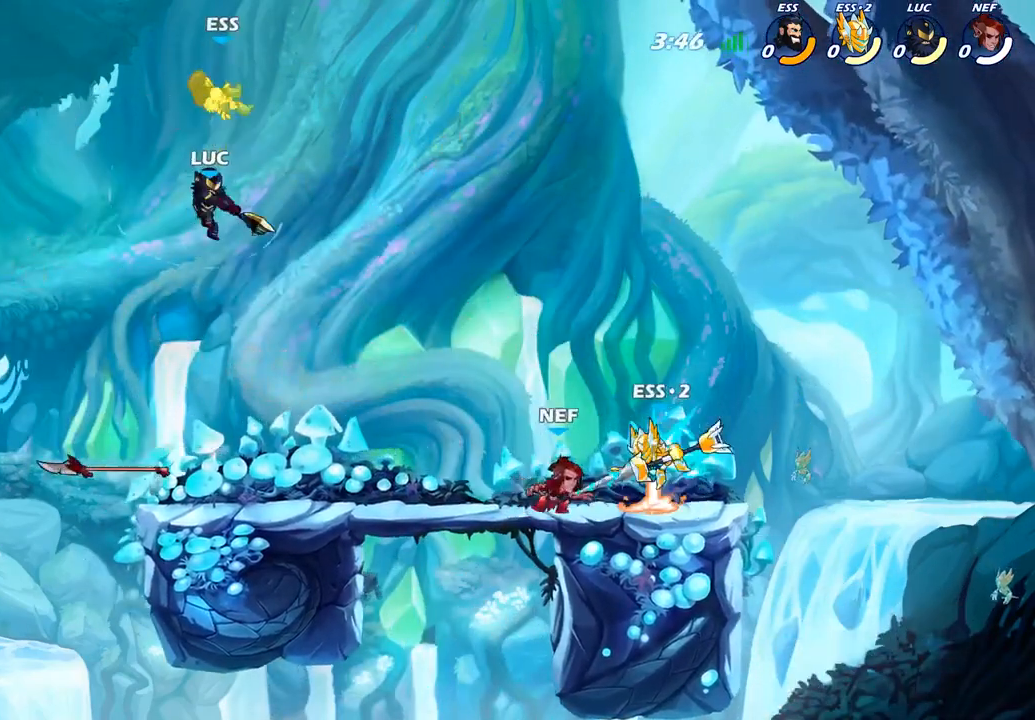
{"buttons": [], "left_stick": "center", "right_stick": "center", "events": [[183, "CROSS", "down"], [183, "left_stick", "center"], [317, "CROSS", "up"]]}
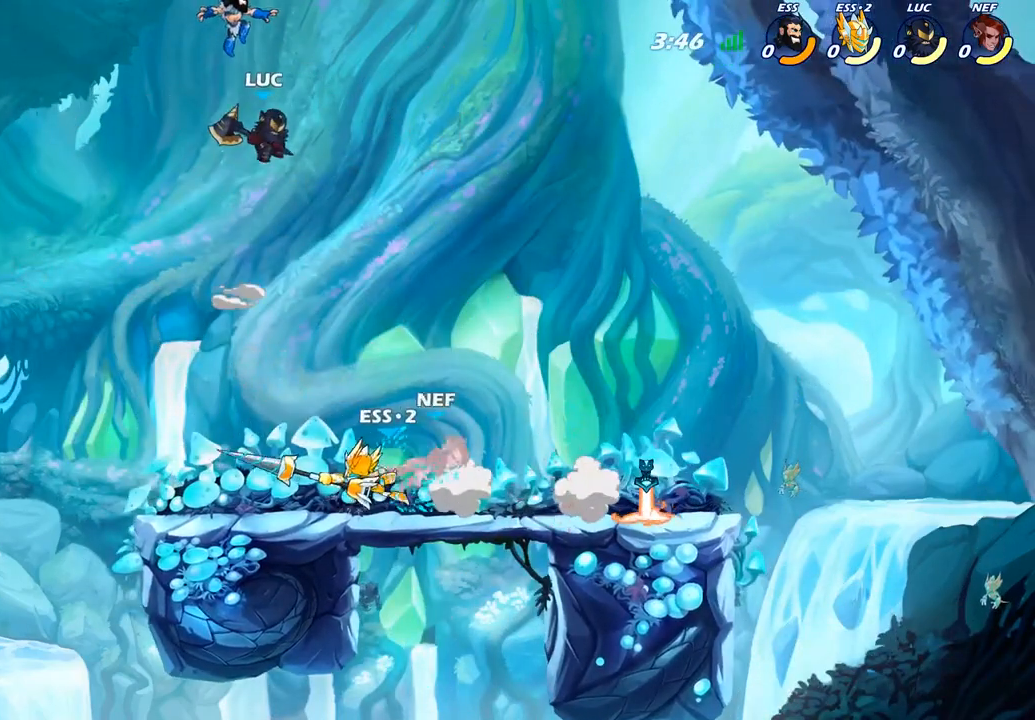
{"buttons": [], "left_stick": "right", "right_stick": "center", "events": [[33, "CIRCLE", "down"], [100, "CIRCLE", "up"], [483, "left_stick", "right"]]}